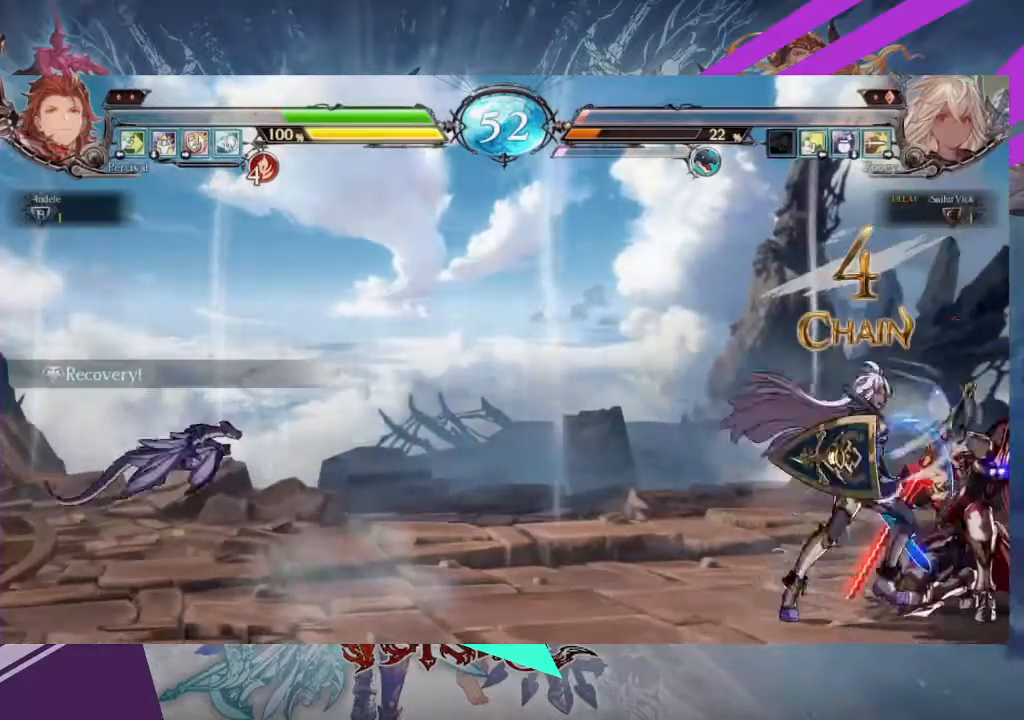
Gameplay with a controller (arcade stick); each line is a JSON object with the inputs held at the frame after it. "events" lists button and stick changes between this image and that frame as [ms after this image, input, new state], when the widget could be followed in between. Not read: L3 R3 other_buttons.
{"buttons": [], "left_stick": "center"}
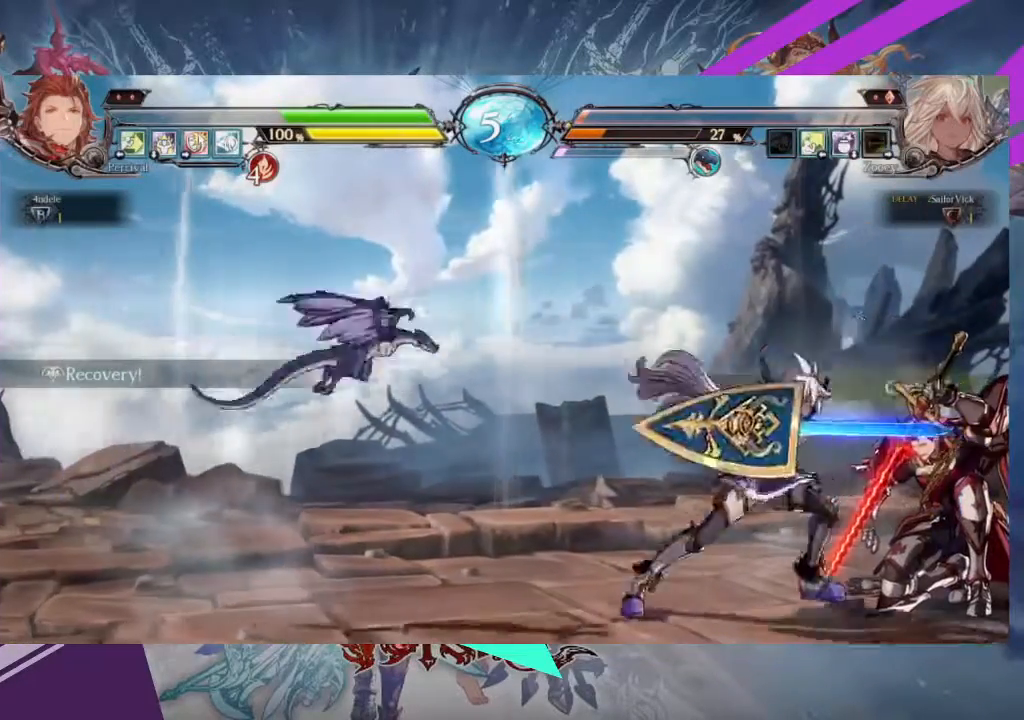
{"buttons": [], "left_stick": "down-left", "events": [[267, "left_stick", "down-left"]]}
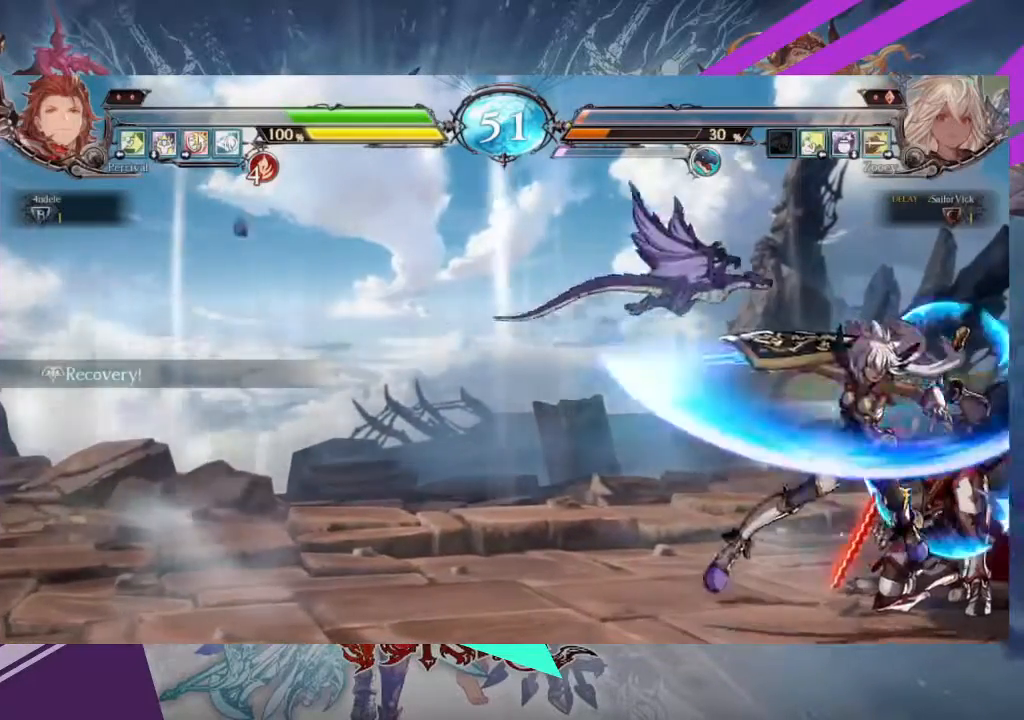
{"buttons": [], "left_stick": "down-left", "events": []}
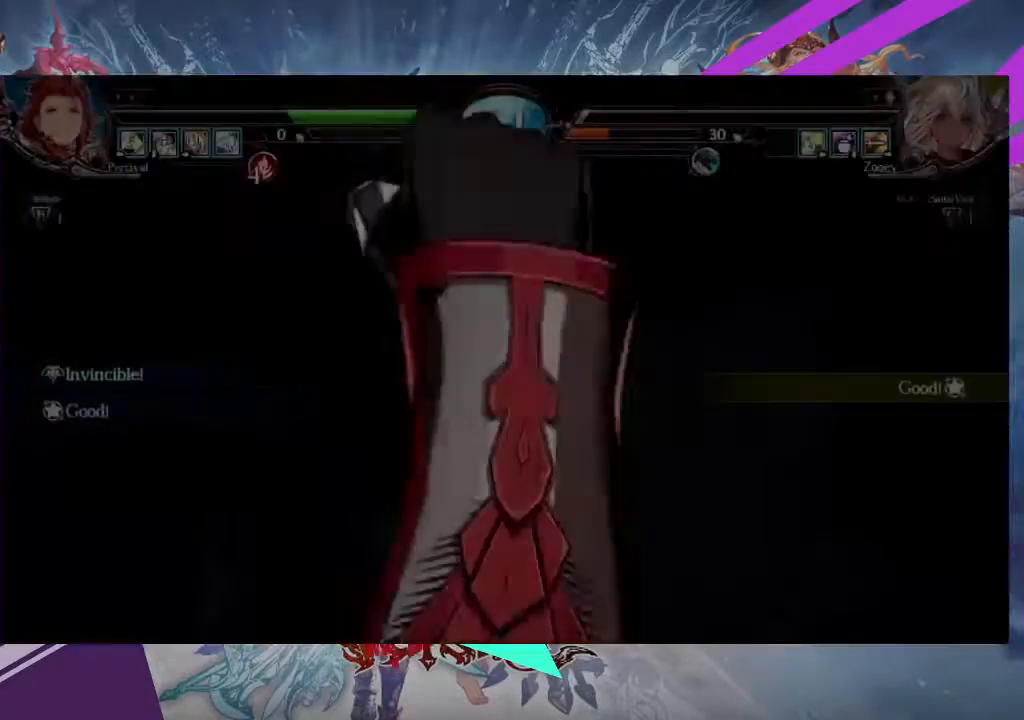
{"buttons": [], "left_stick": "down-left", "events": []}
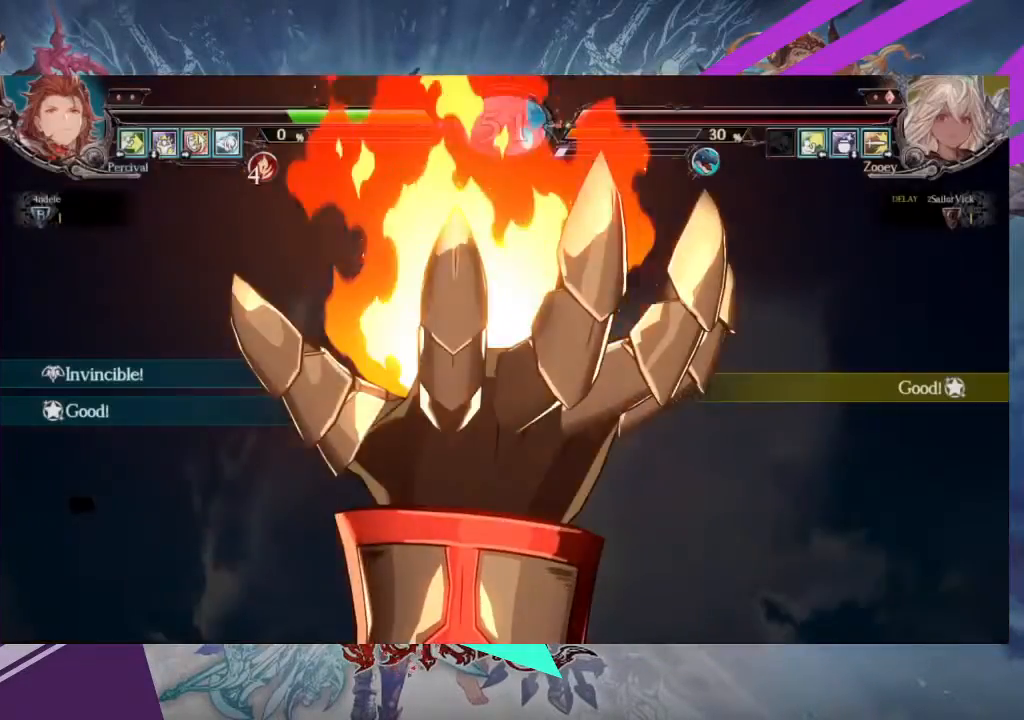
{"buttons": [], "left_stick": "down-left", "events": []}
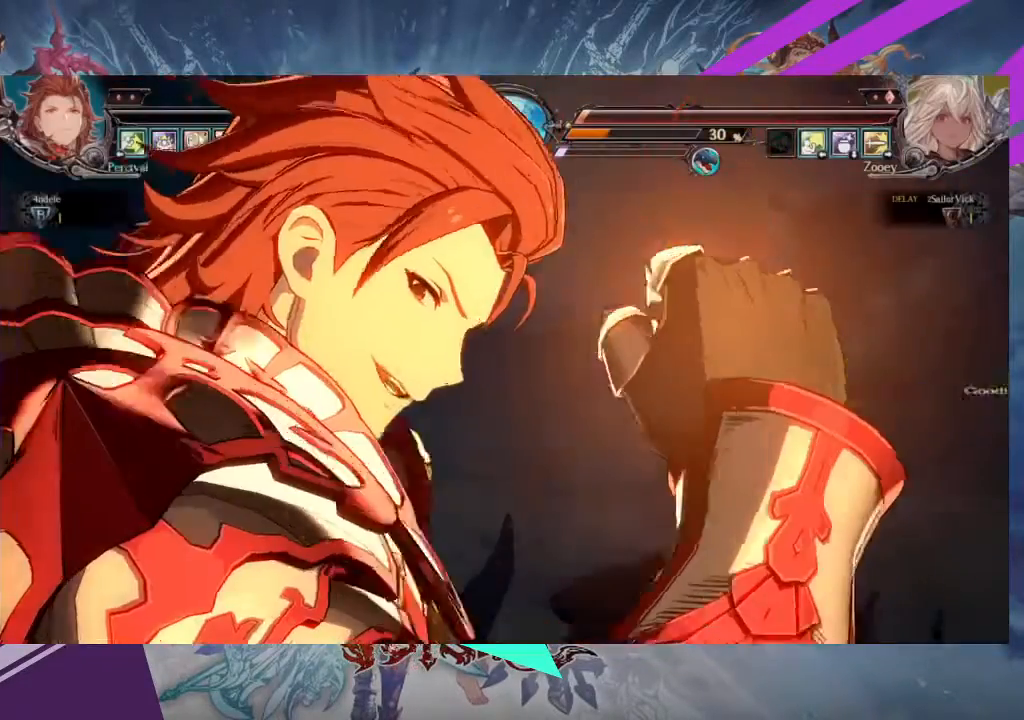
{"buttons": [], "left_stick": "down-left", "events": []}
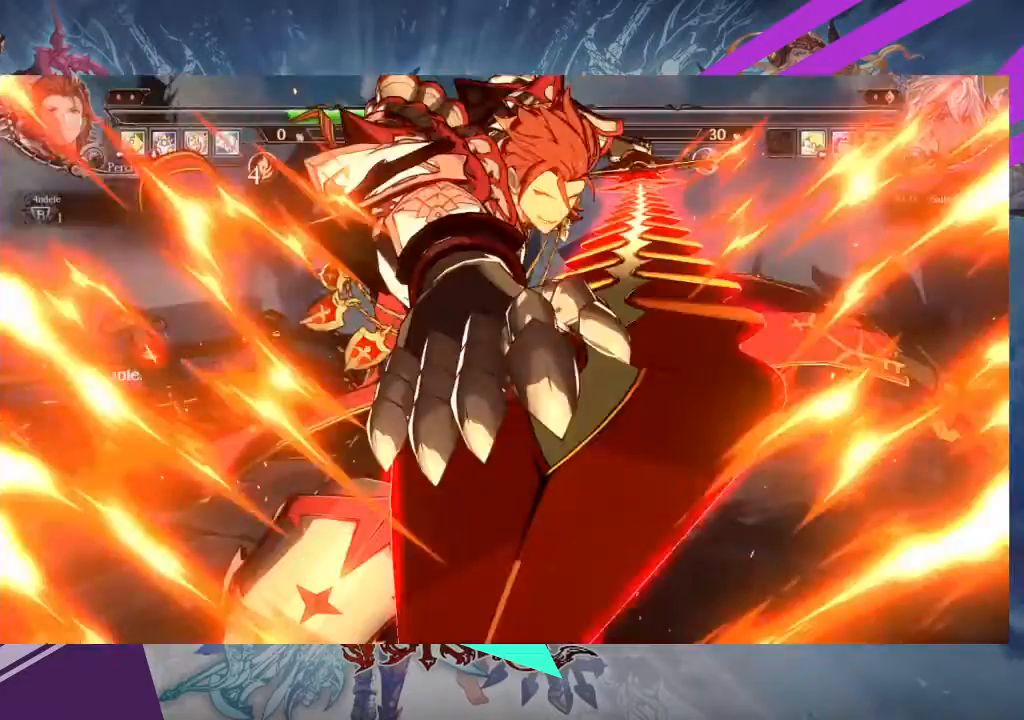
{"buttons": [], "left_stick": "down-left", "events": []}
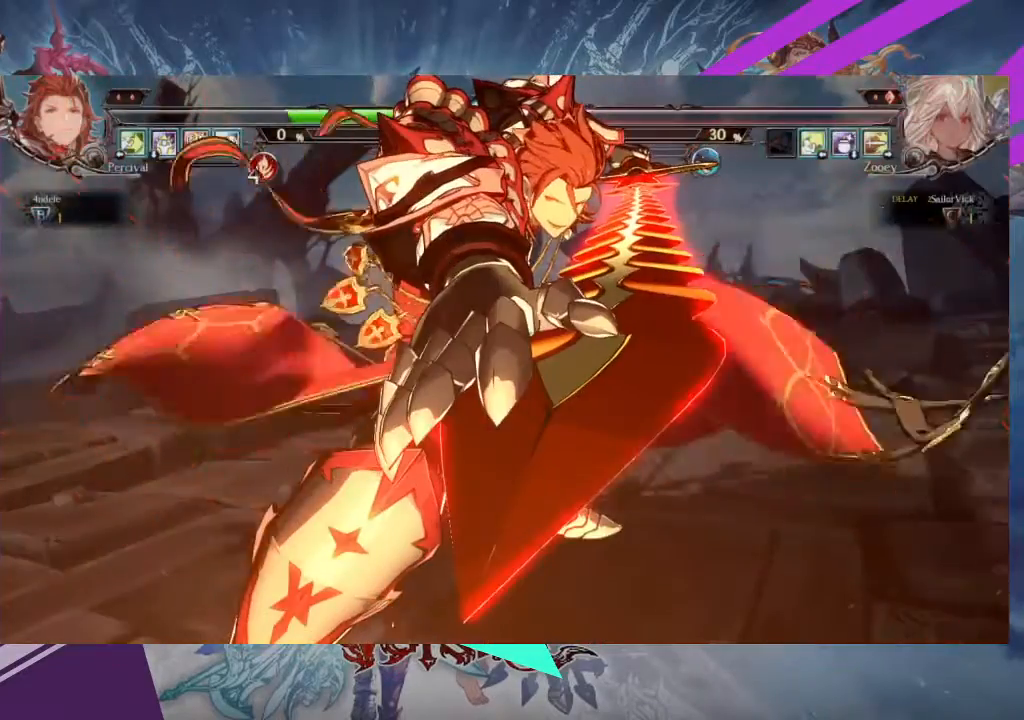
{"buttons": [], "left_stick": "down-left", "events": []}
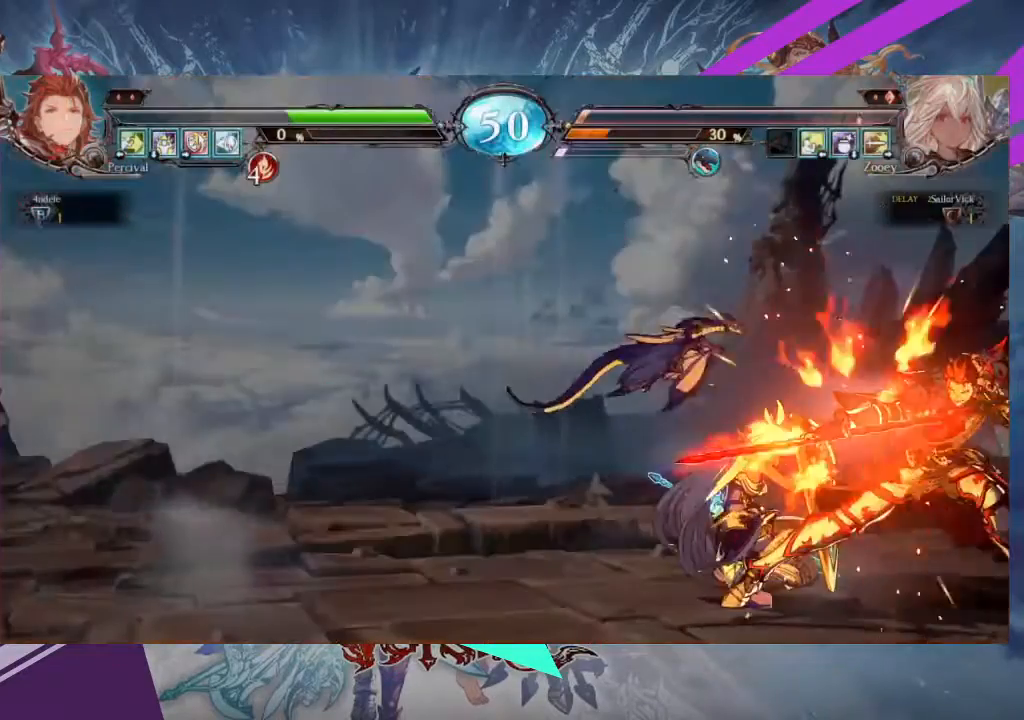
{"buttons": [], "left_stick": "down-left", "events": []}
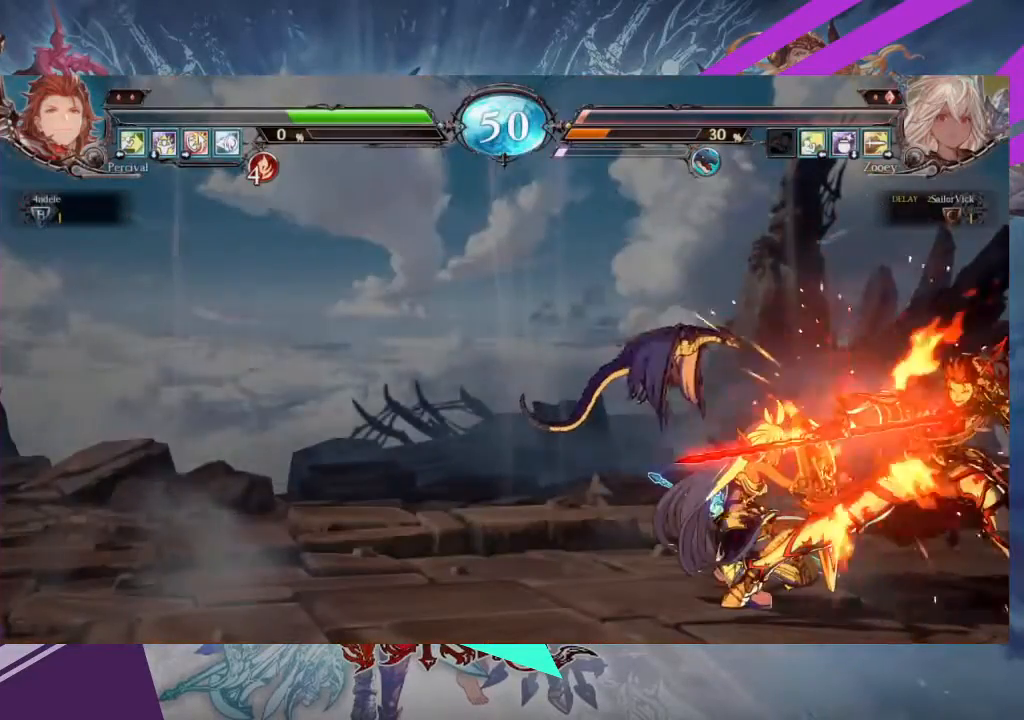
{"buttons": [], "left_stick": "down-left", "events": []}